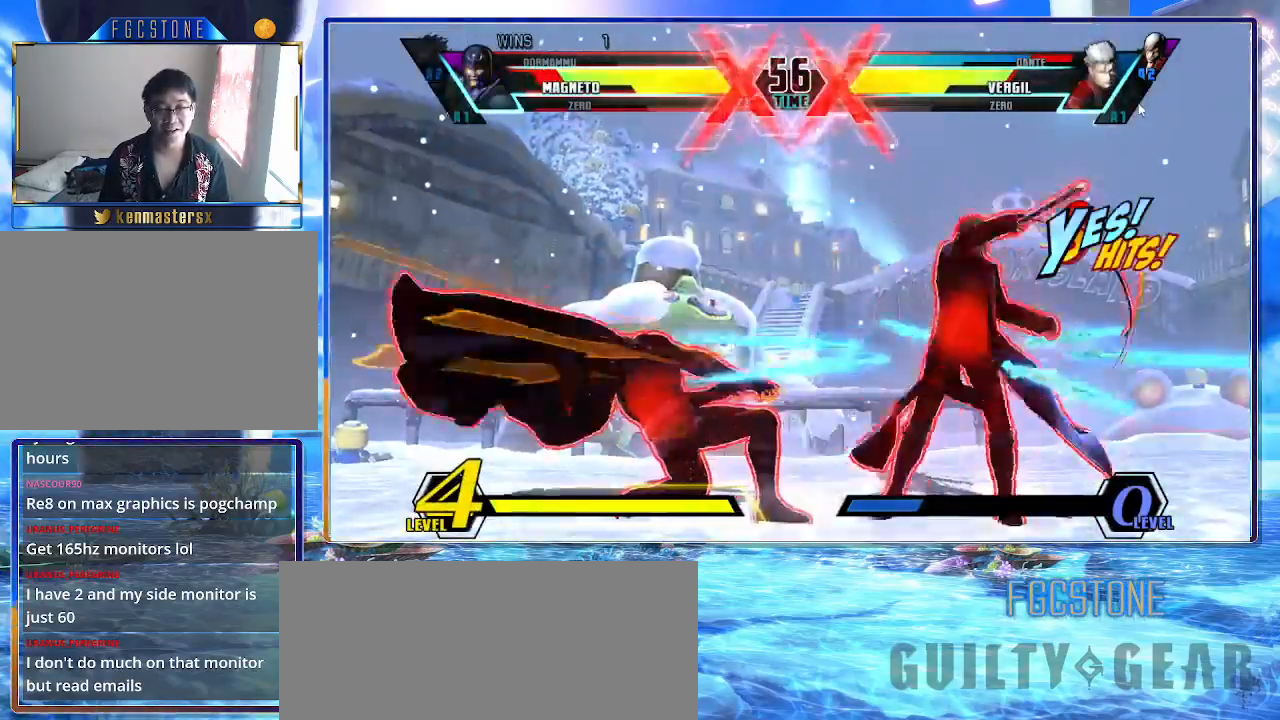
Gameplay with a controller (arcade stick); each line is a JSON object with the inputs held at the frame after it. "events" lists button and stick changes between this image and that frame as [ms after this image, input, new state], when the widget could be followed in between. Not read: L3 R3.
{"buttons": [], "left_stick": "down-left", "events": []}
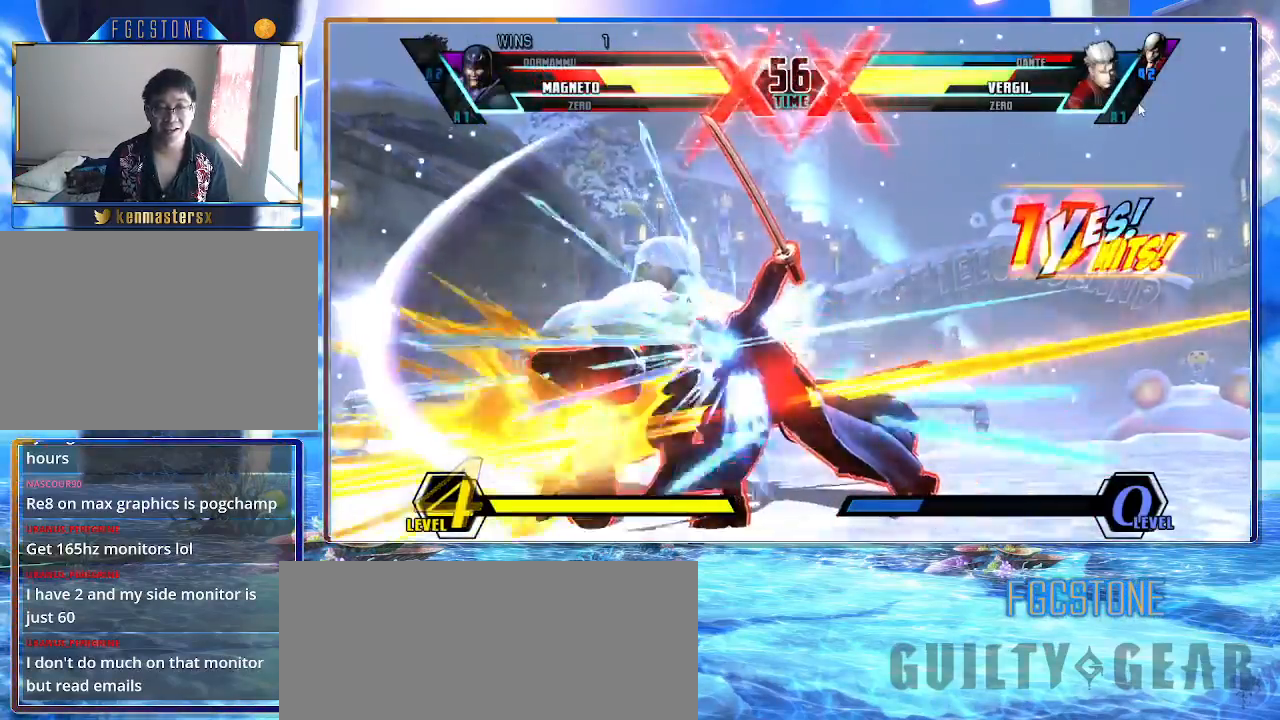
{"buttons": [], "left_stick": "right", "events": [[400, "left_stick", "right"]]}
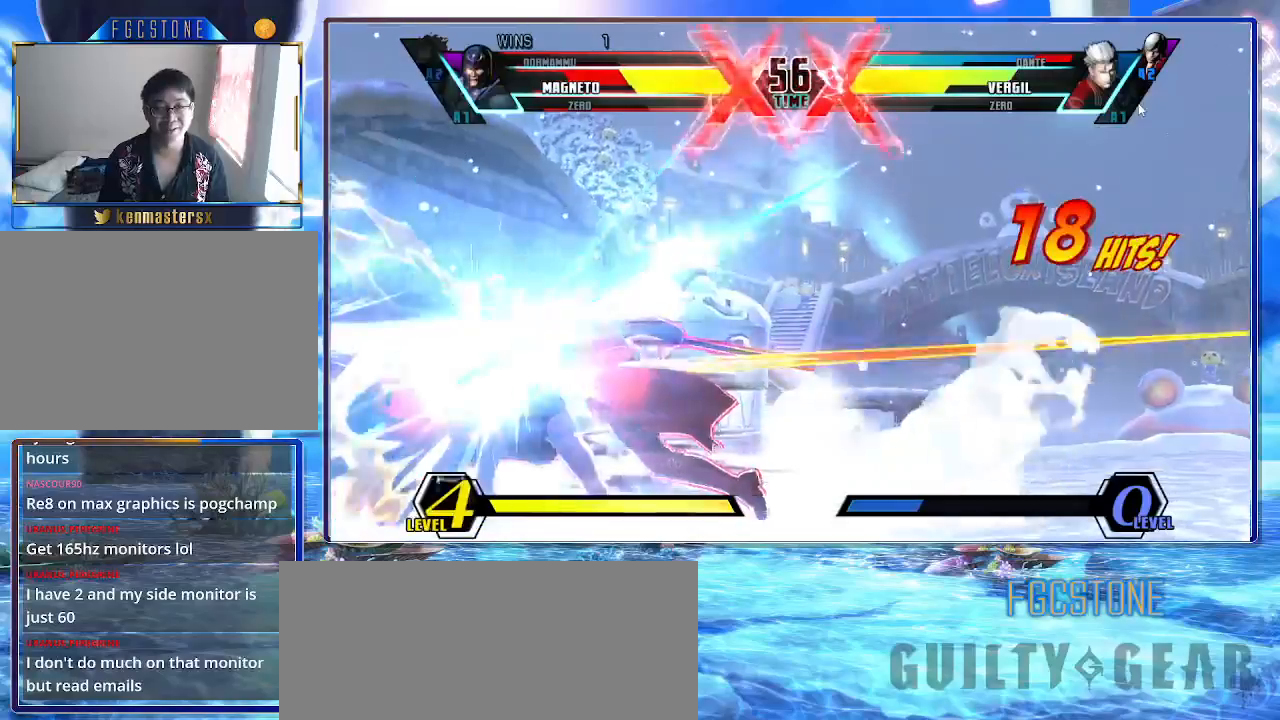
{"buttons": [], "left_stick": "right", "events": []}
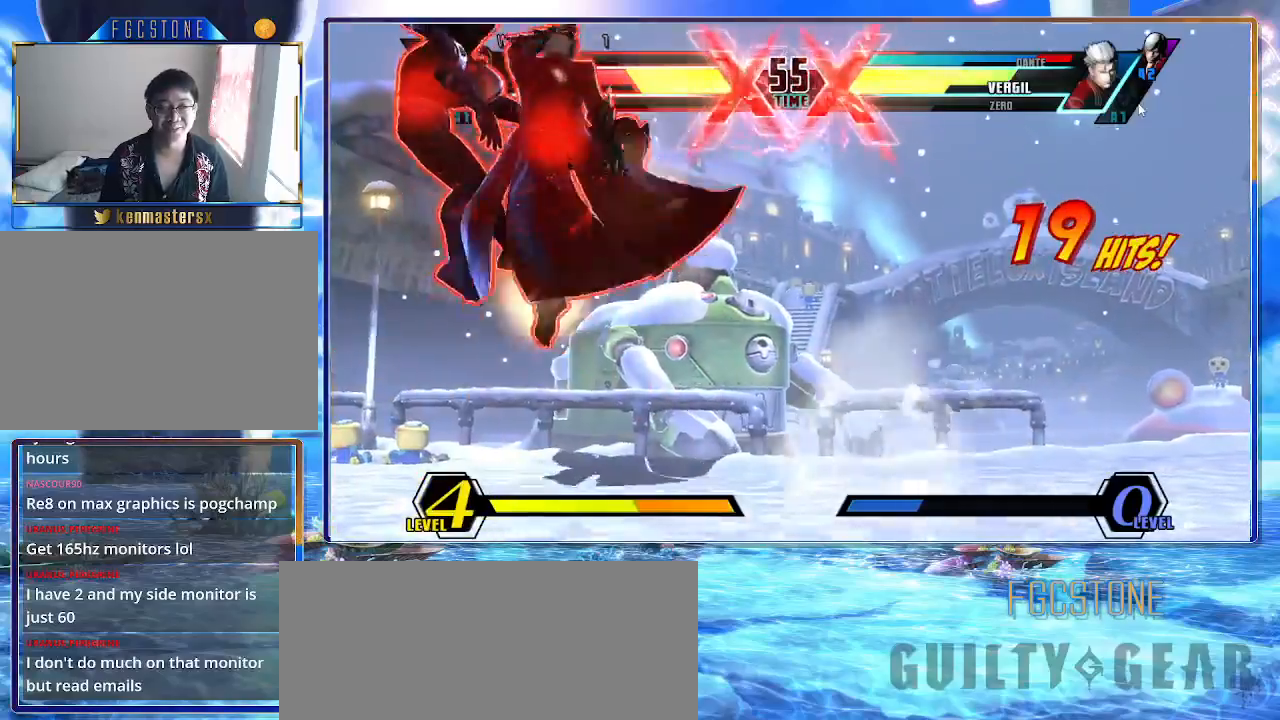
{"buttons": [], "left_stick": "right", "events": []}
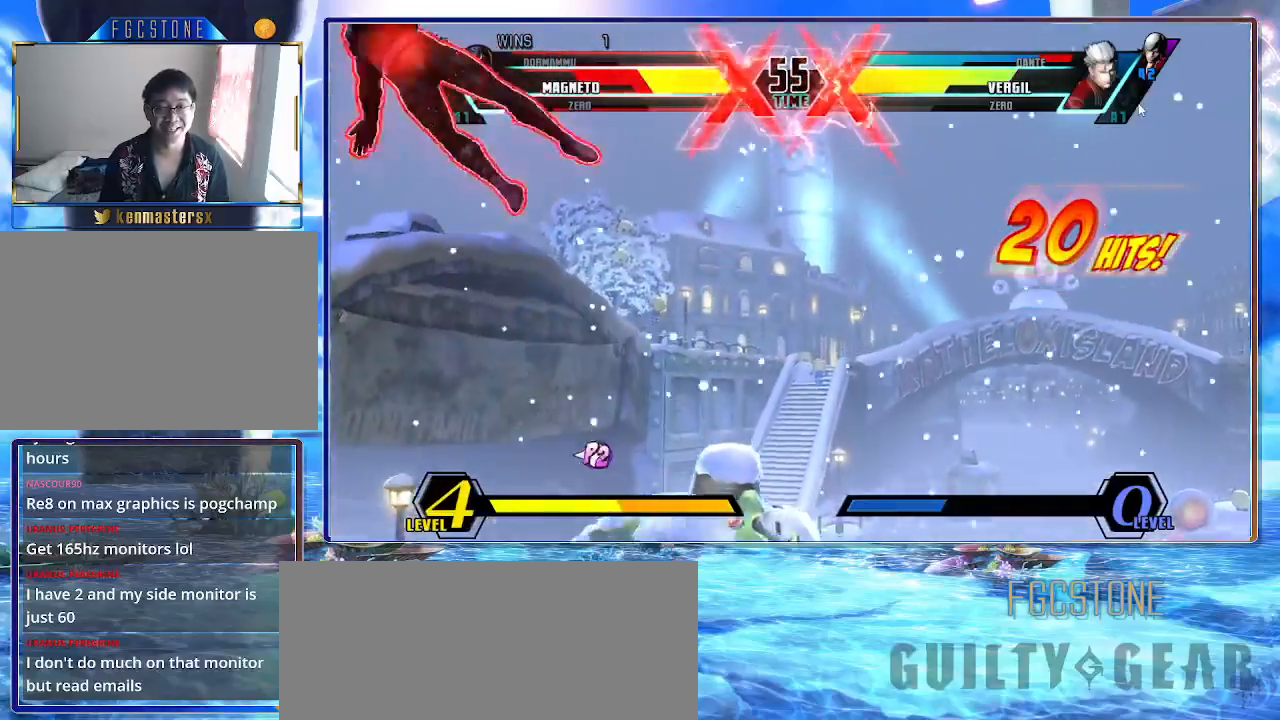
{"buttons": [], "left_stick": "right", "events": []}
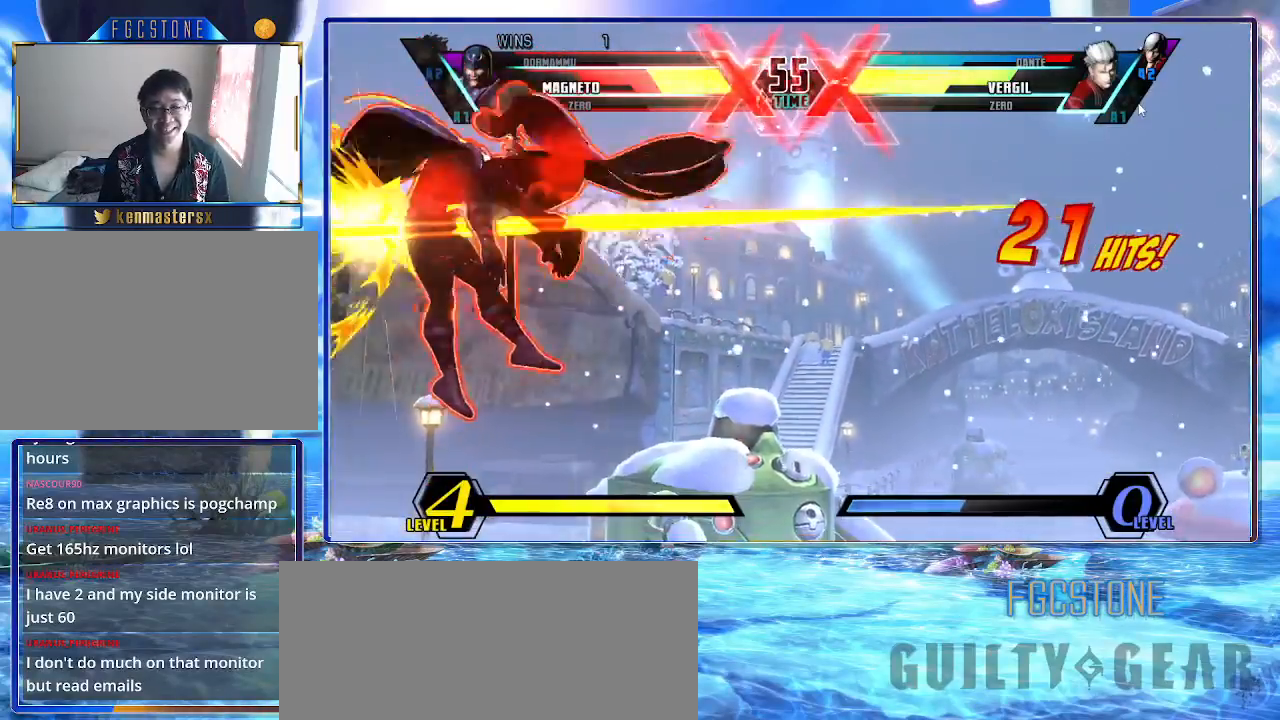
{"buttons": [], "left_stick": "right", "events": []}
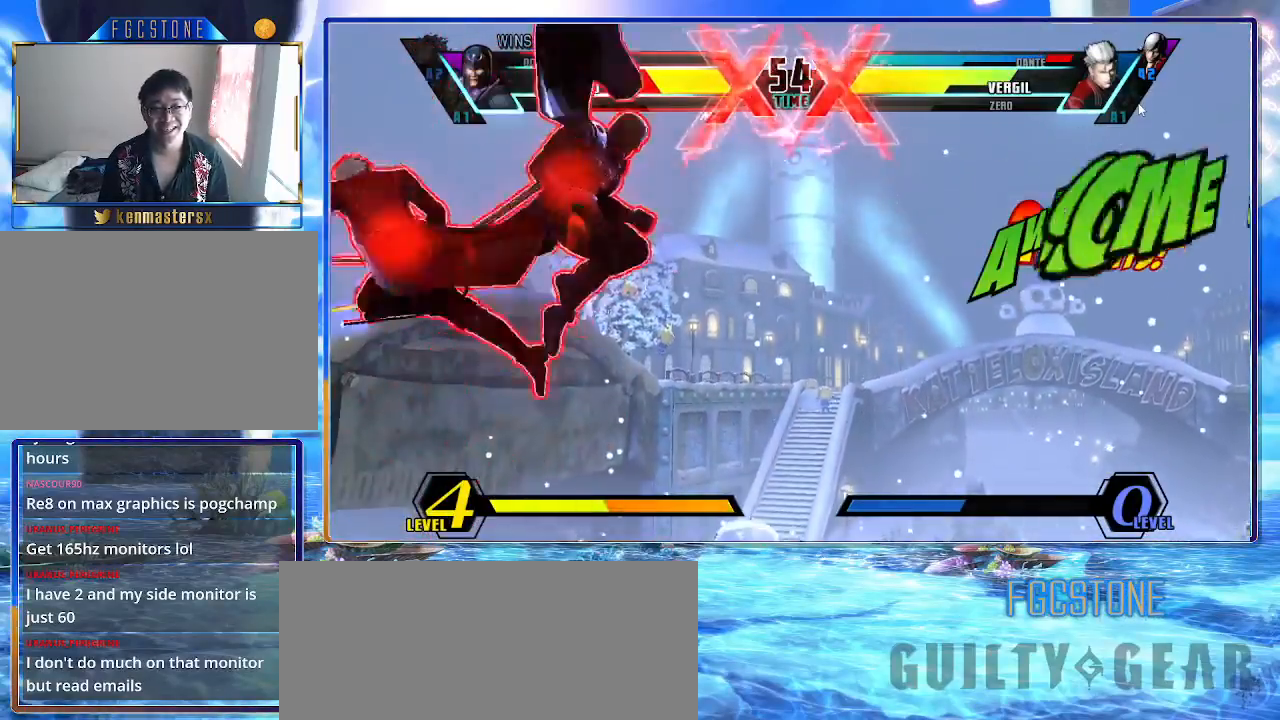
{"buttons": [], "left_stick": "right", "events": []}
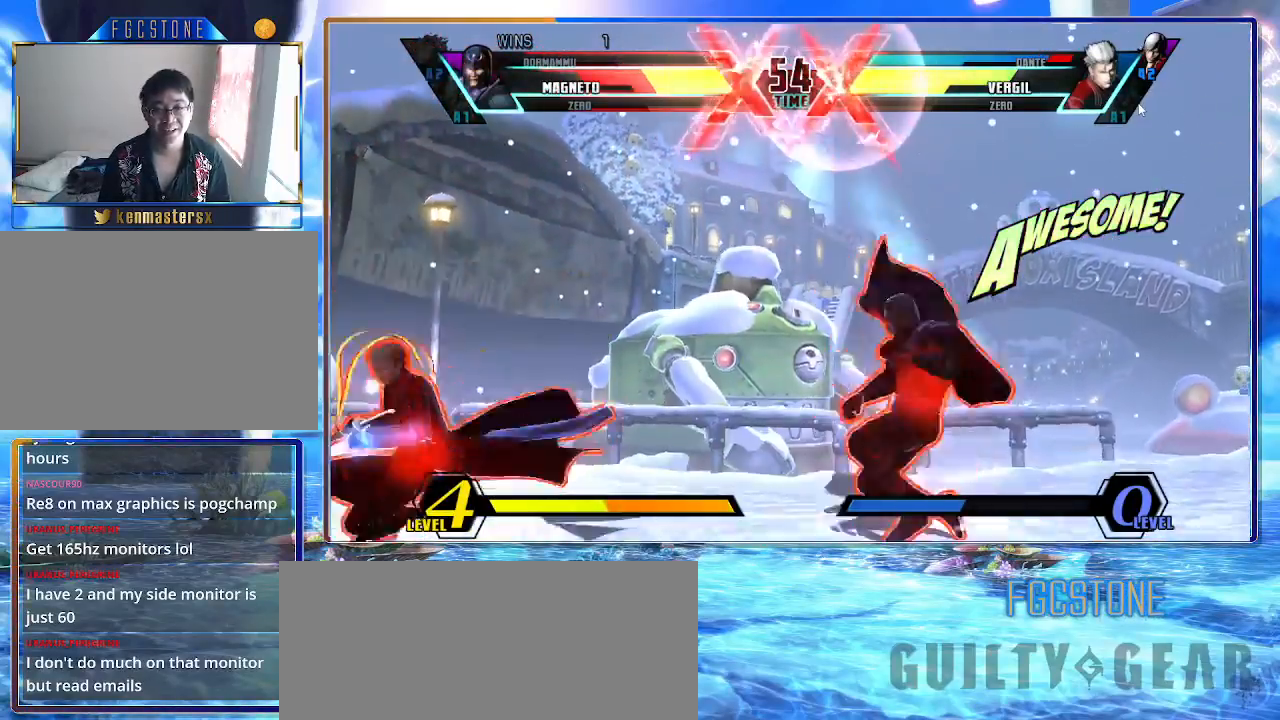
{"buttons": [], "left_stick": "right", "events": [[17, "left_stick", "down-right"], [117, "S", "down"], [233, "S", "up"], [467, "left_stick", "right"]]}
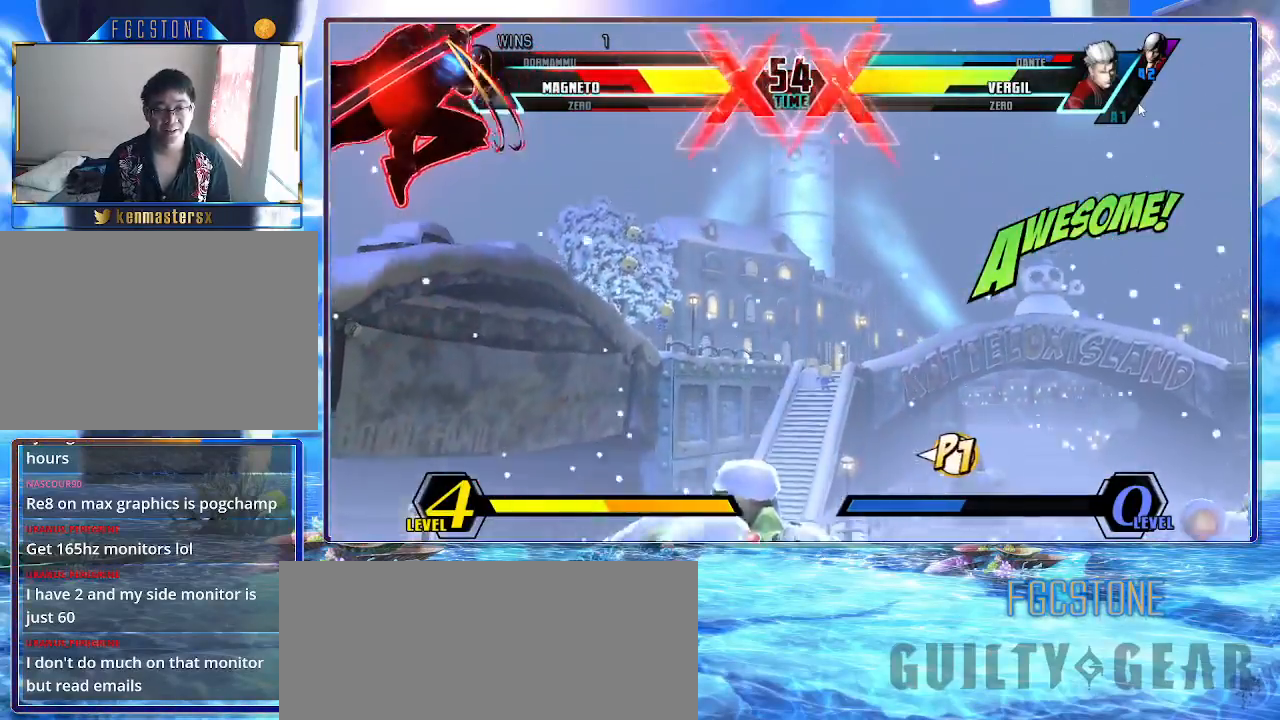
{"buttons": [], "left_stick": "right", "events": [[200, "left_stick", "up-left"], [333, "left_stick", "right"]]}
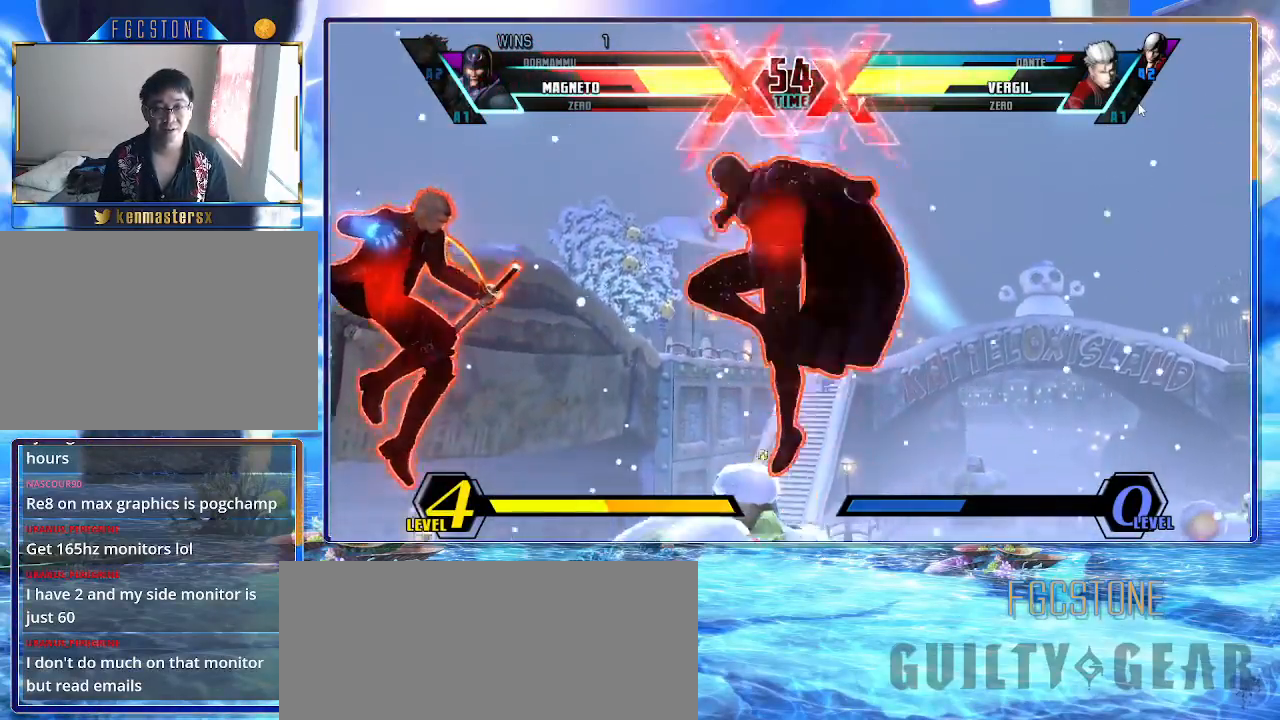
{"buttons": ["HS"], "left_stick": "down", "events": [[200, "left_stick", "down"], [233, "K", "down"], [233, "S", "down"], [333, "K", "up"], [350, "S", "up"], [367, "HS", "down"]]}
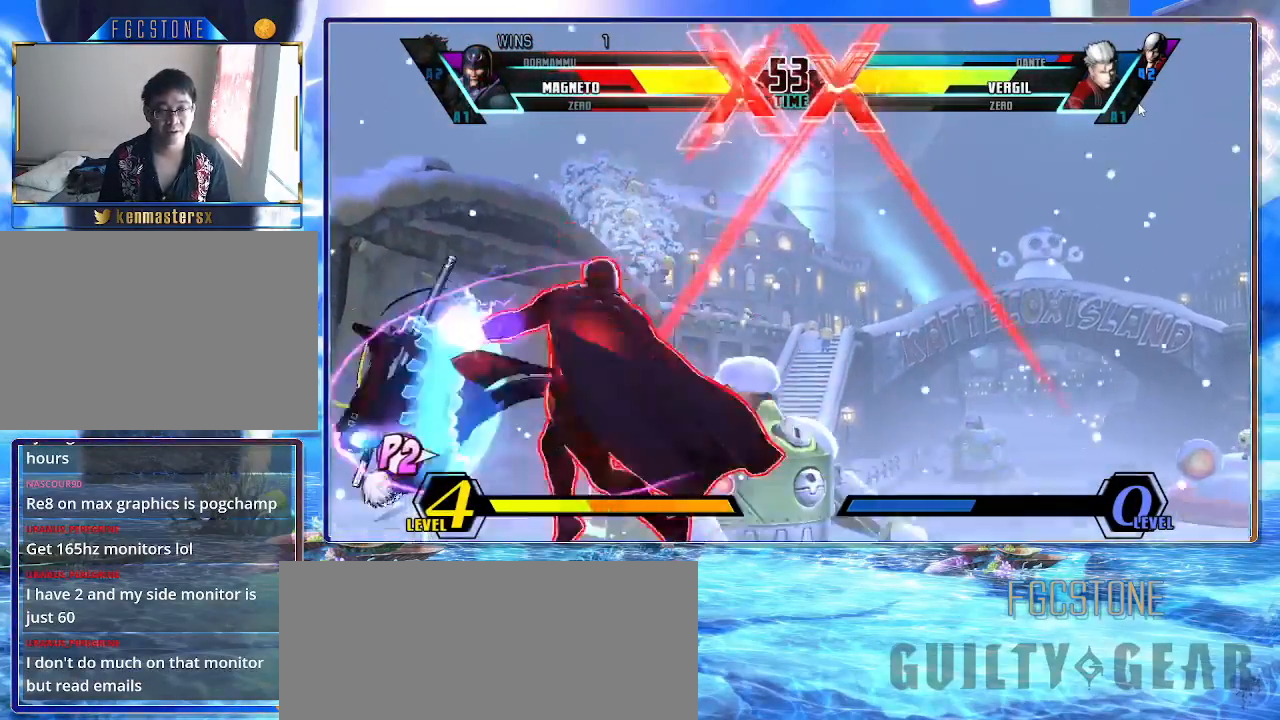
{"buttons": [], "left_stick": "down-right", "events": [[17, "HS", "up"], [150, "left_stick", "down-right"], [300, "S", "down"], [383, "S", "up"]]}
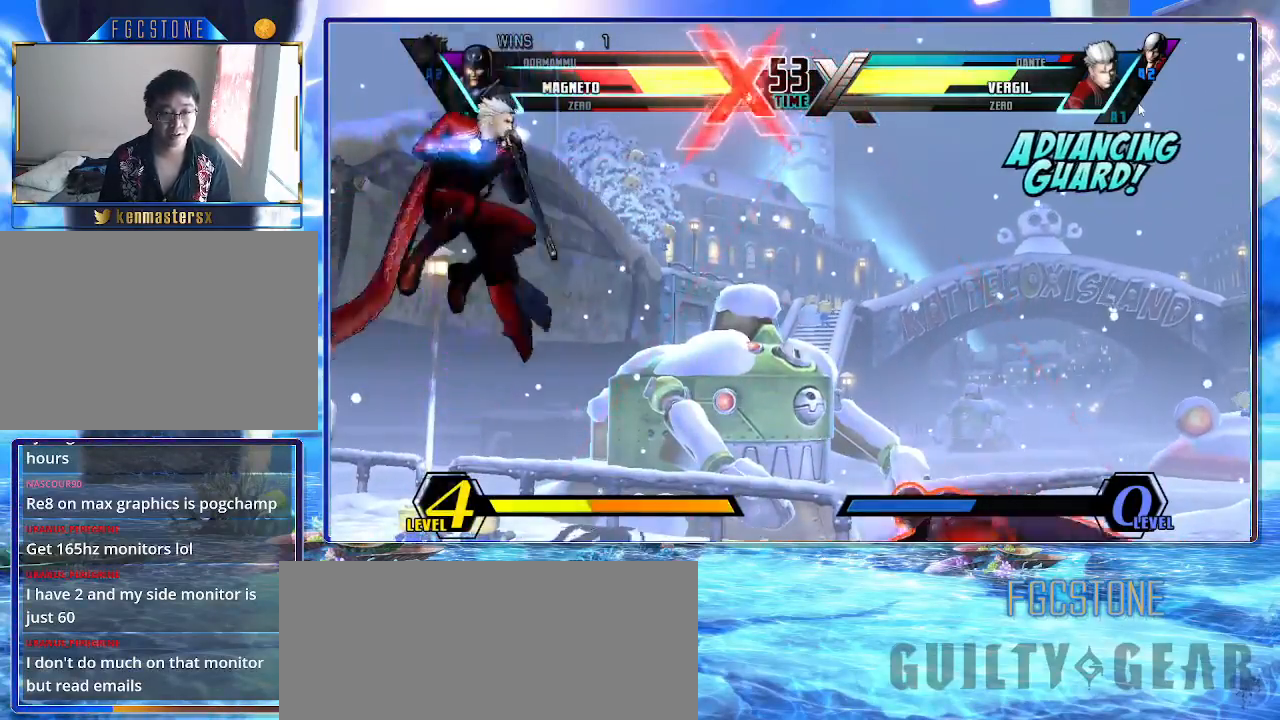
{"buttons": [], "left_stick": "up-left", "events": [[133, "left_stick", "center"], [217, "left_stick", "down"], [317, "left_stick", "up-left"]]}
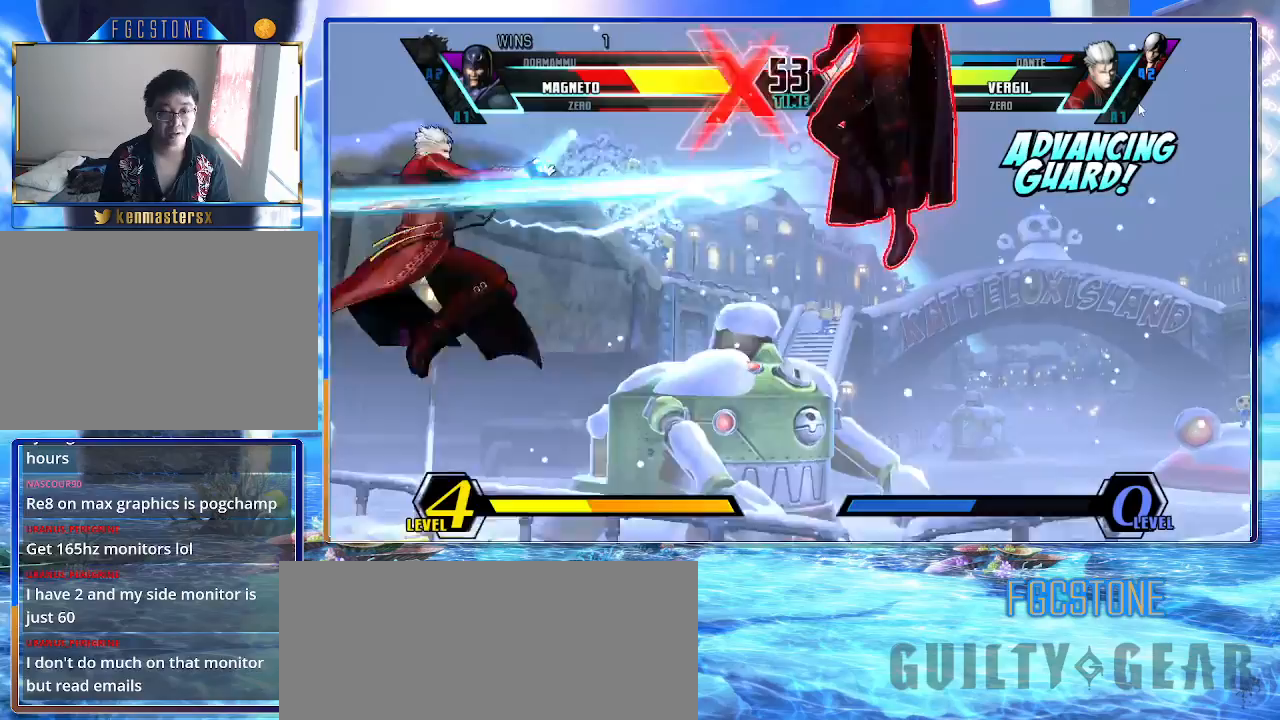
{"buttons": [], "left_stick": "down-left", "events": [[17, "left_stick", "down-left"], [83, "K", "down"], [83, "S", "down"], [167, "HS", "down"], [233, "K", "up"], [250, "S", "up"], [317, "HS", "up"]]}
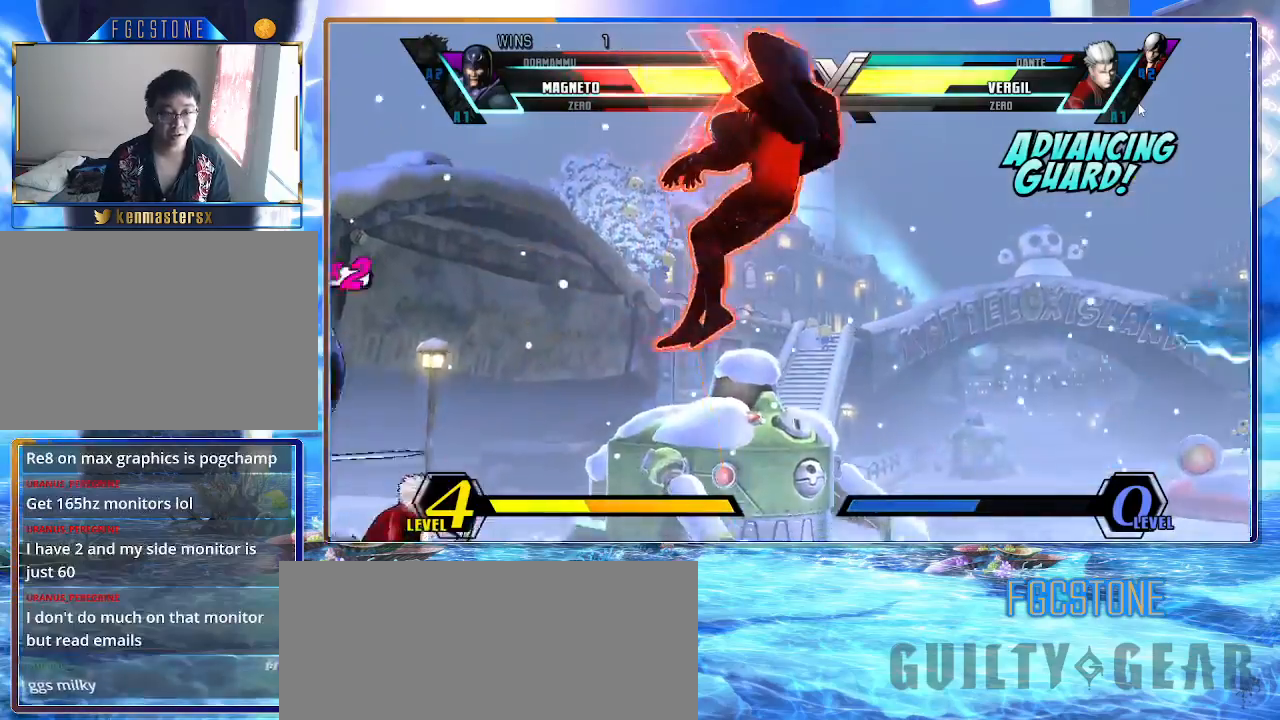
{"buttons": [], "left_stick": "right", "events": [[117, "left_stick", "left"], [283, "left_stick", "right"]]}
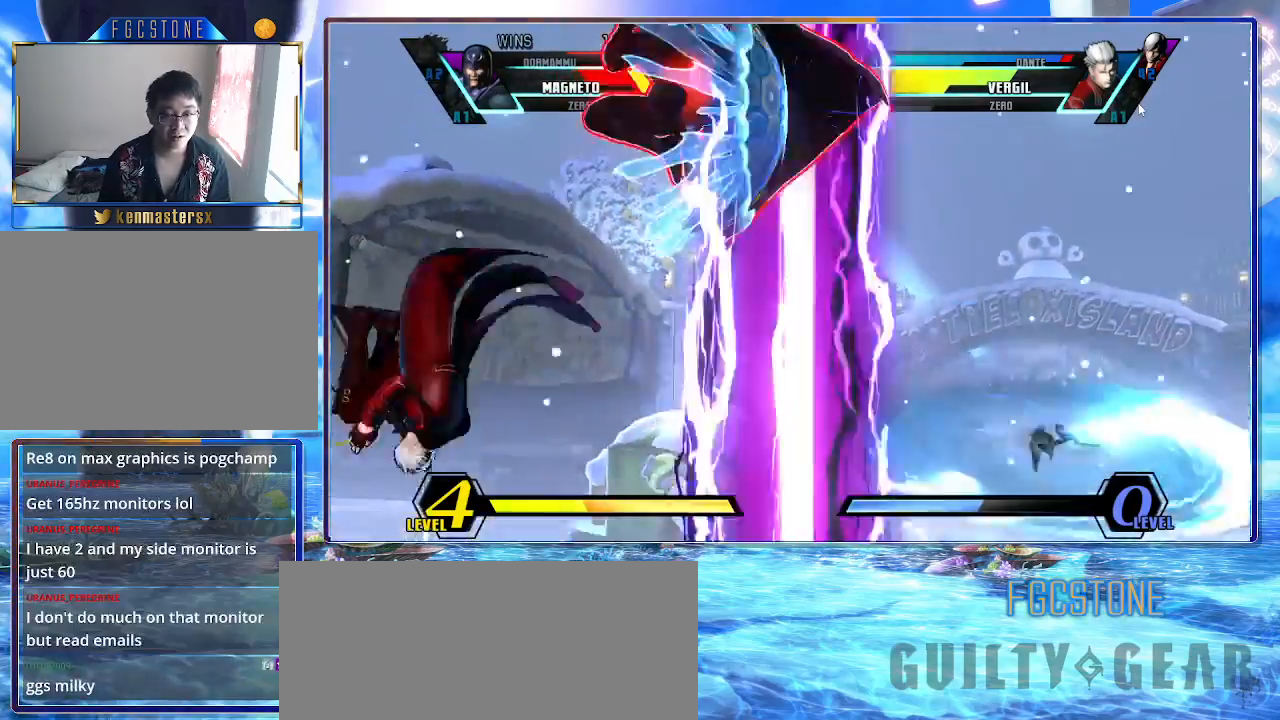
{"buttons": [], "left_stick": "right", "events": [[17, "K", "down"], [17, "S", "down"], [100, "K", "up"], [133, "S", "up"]]}
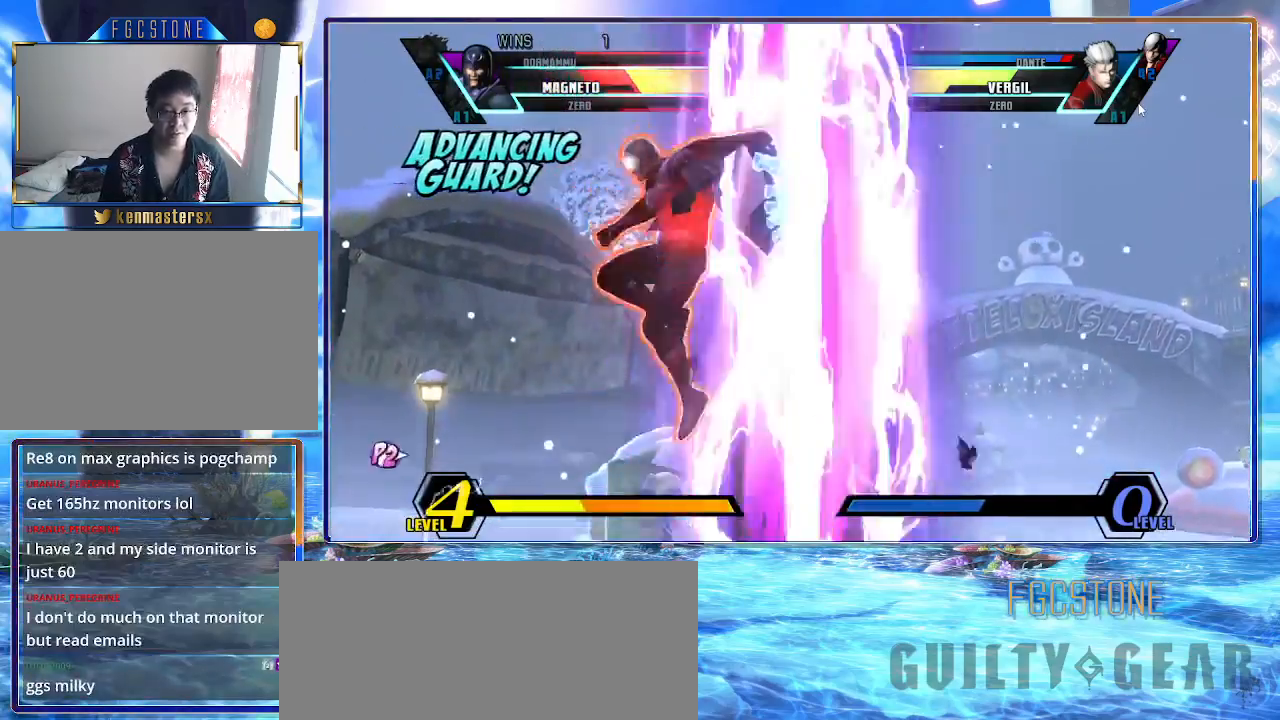
{"buttons": ["HS", "K", "S"], "left_stick": "right", "events": [[67, "HS", "down"], [67, "K", "down"], [67, "S", "down"], [150, "S", "up"], [167, "HS", "up"], [167, "K", "up"], [233, "HS", "down"], [233, "K", "down"], [233, "S", "down"], [350, "K", "up"], [350, "S", "up"], [367, "HS", "up"], [417, "HS", "down"], [417, "K", "down"], [417, "S", "down"]]}
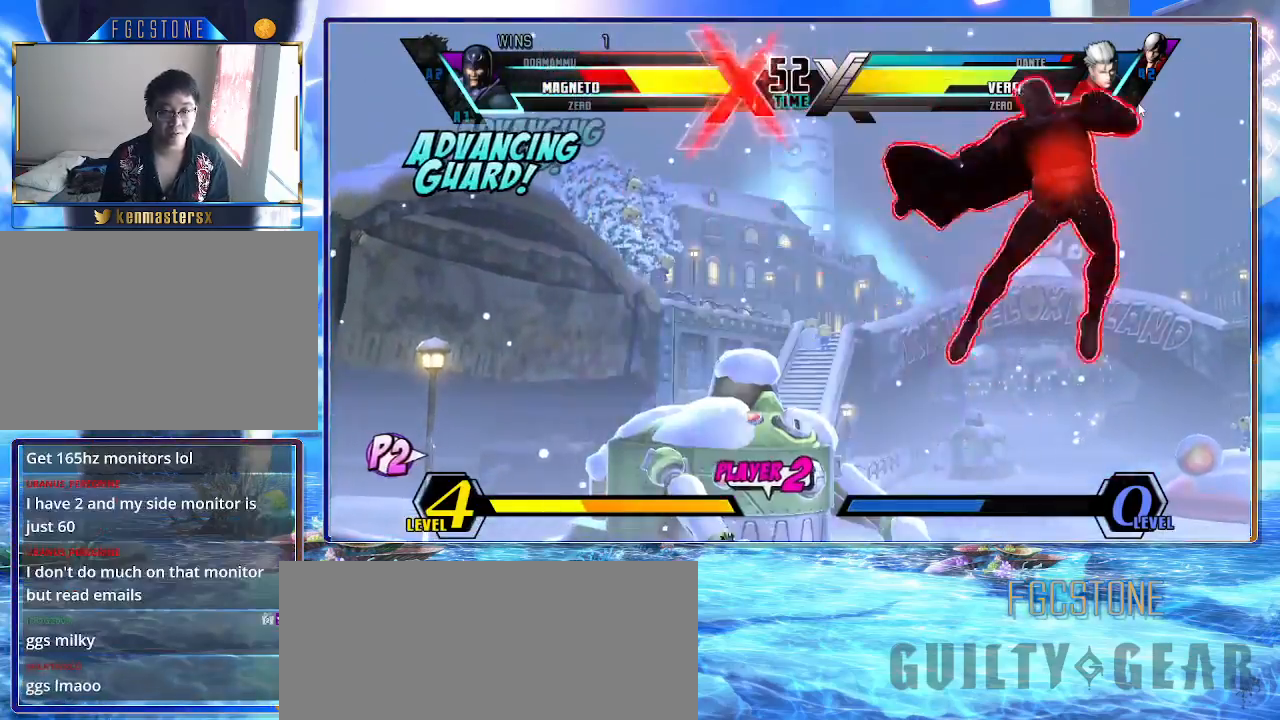
{"buttons": [], "left_stick": "down-right", "events": [[17, "K", "up"], [17, "S", "up"], [33, "HS", "up"], [67, "HS", "down"], [83, "K", "down"], [83, "S", "down"], [150, "K", "up"], [167, "S", "up"], [183, "HS", "up"], [300, "HS", "down"], [433, "HS", "up"], [483, "left_stick", "down-right"]]}
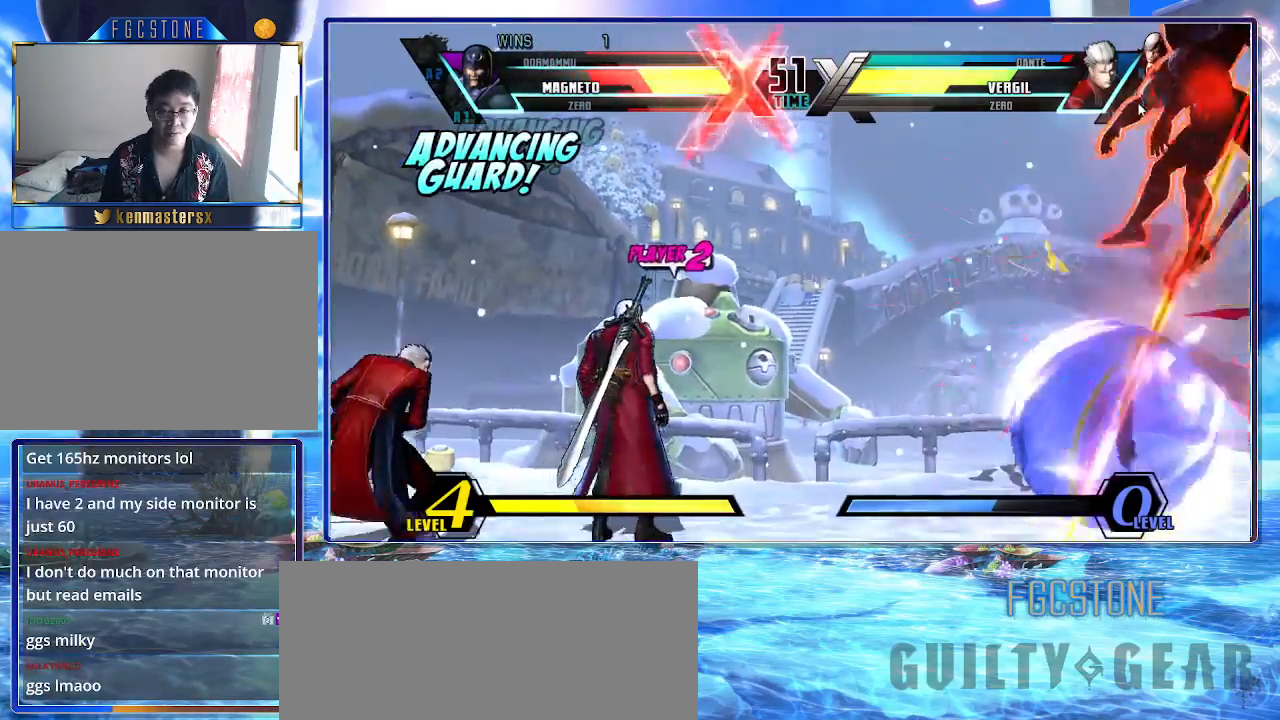
{"buttons": [], "left_stick": "down-right", "events": []}
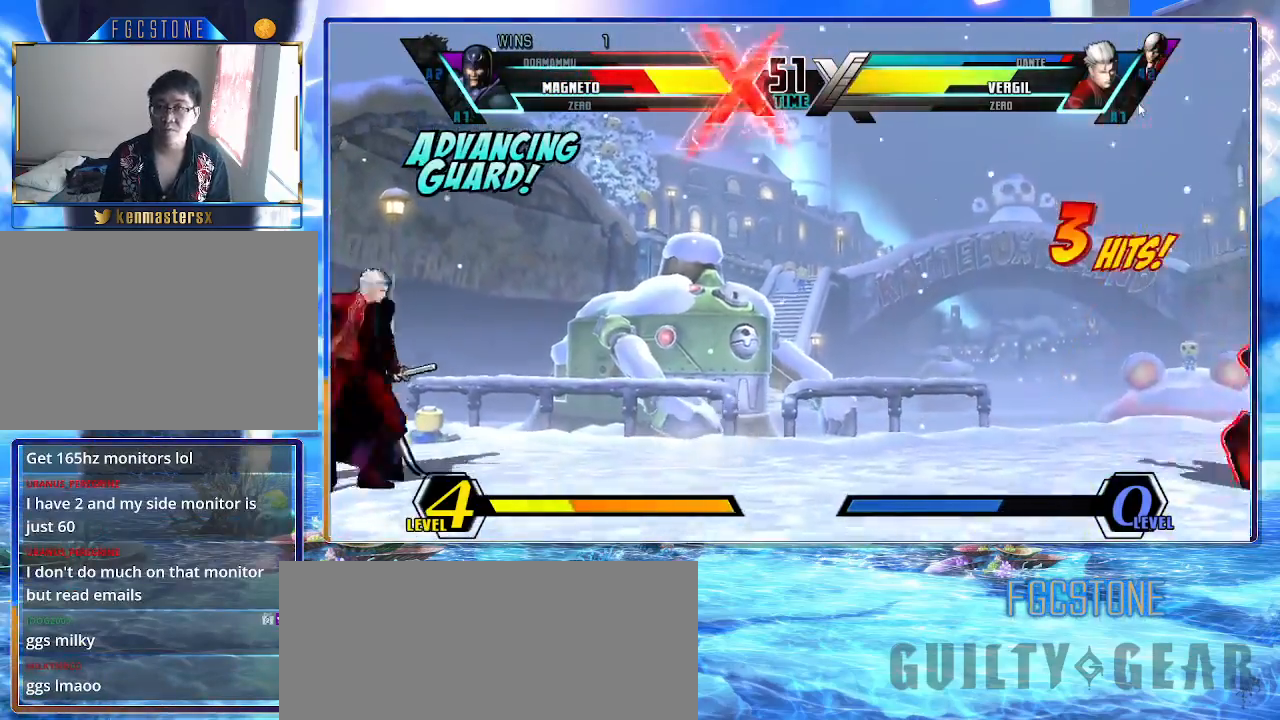
{"buttons": [], "left_stick": "down-right", "events": []}
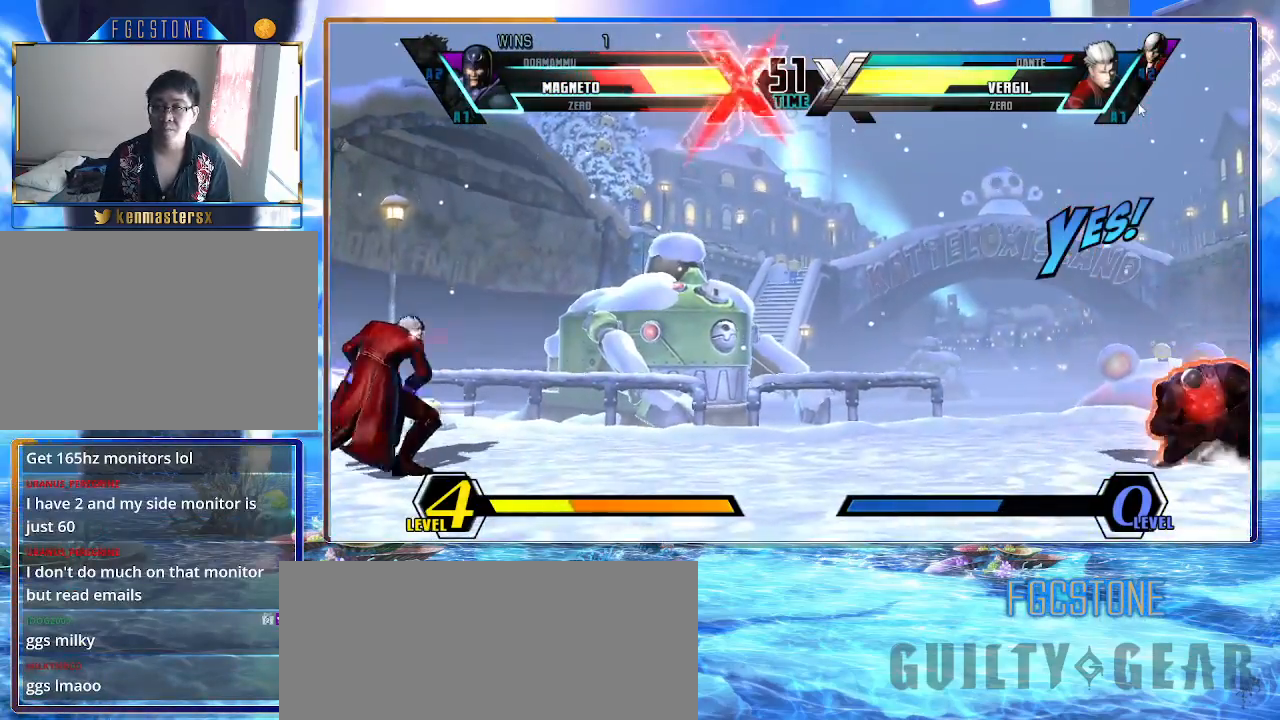
{"buttons": [], "left_stick": "down-right", "events": []}
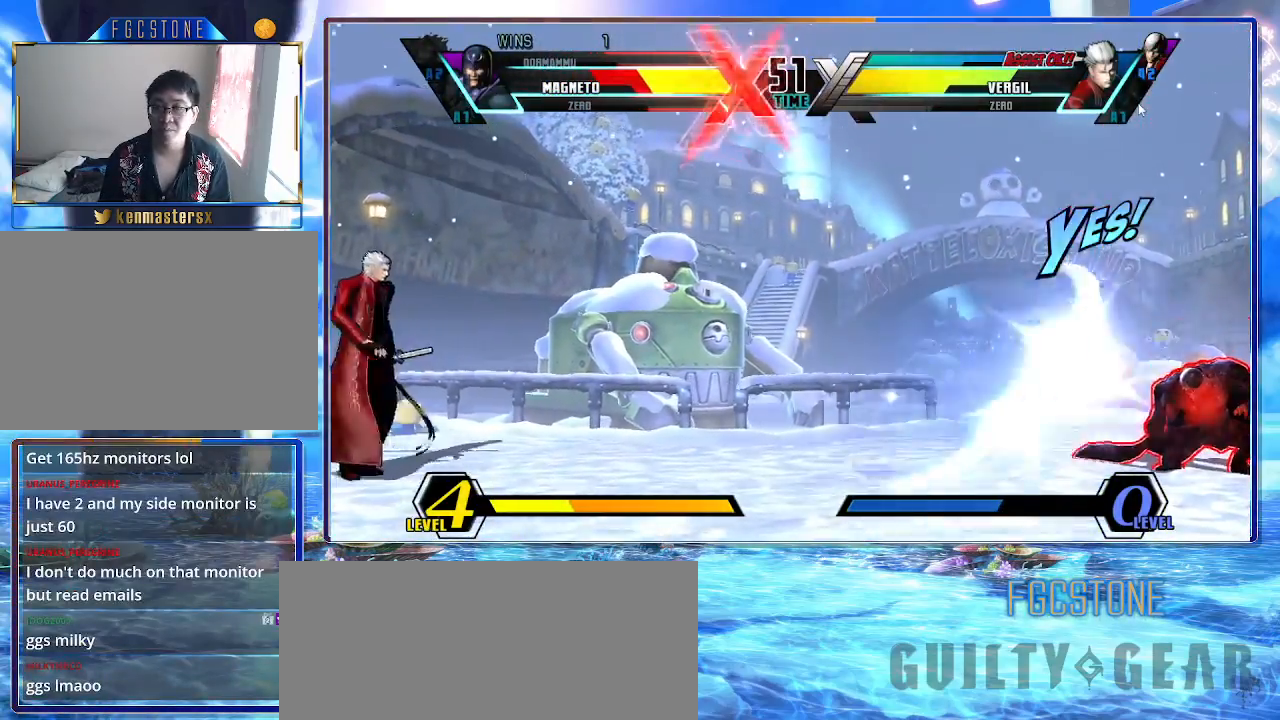
{"buttons": ["HS", "S"], "left_stick": "down-left", "events": [[17, "left_stick", "center"], [67, "left_stick", "down"], [150, "left_stick", "up-left"], [333, "left_stick", "down-left"], [400, "K", "down"], [400, "S", "down"], [483, "HS", "down"], [500, "K", "up"]]}
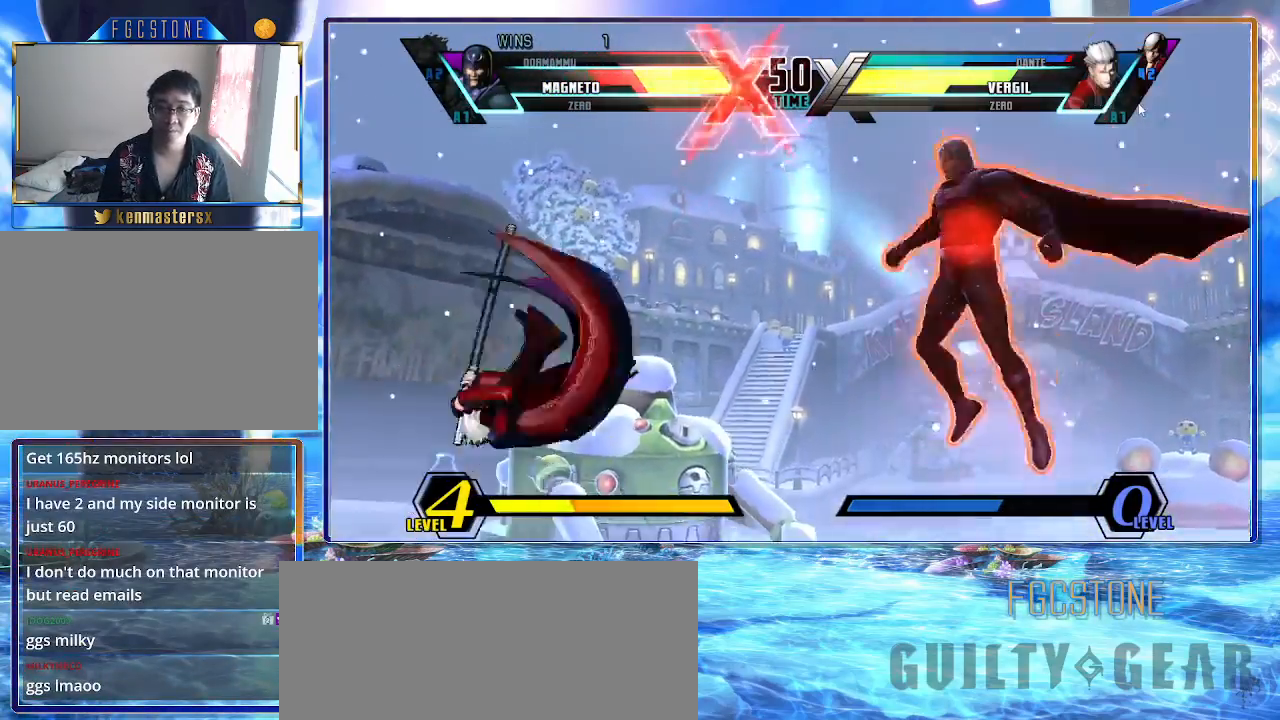
{"buttons": [], "left_stick": "left", "events": [[17, "S", "up"], [83, "left_stick", "center"], [133, "HS", "up"], [183, "left_stick", "left"], [267, "left_stick", "center"], [317, "left_stick", "left"]]}
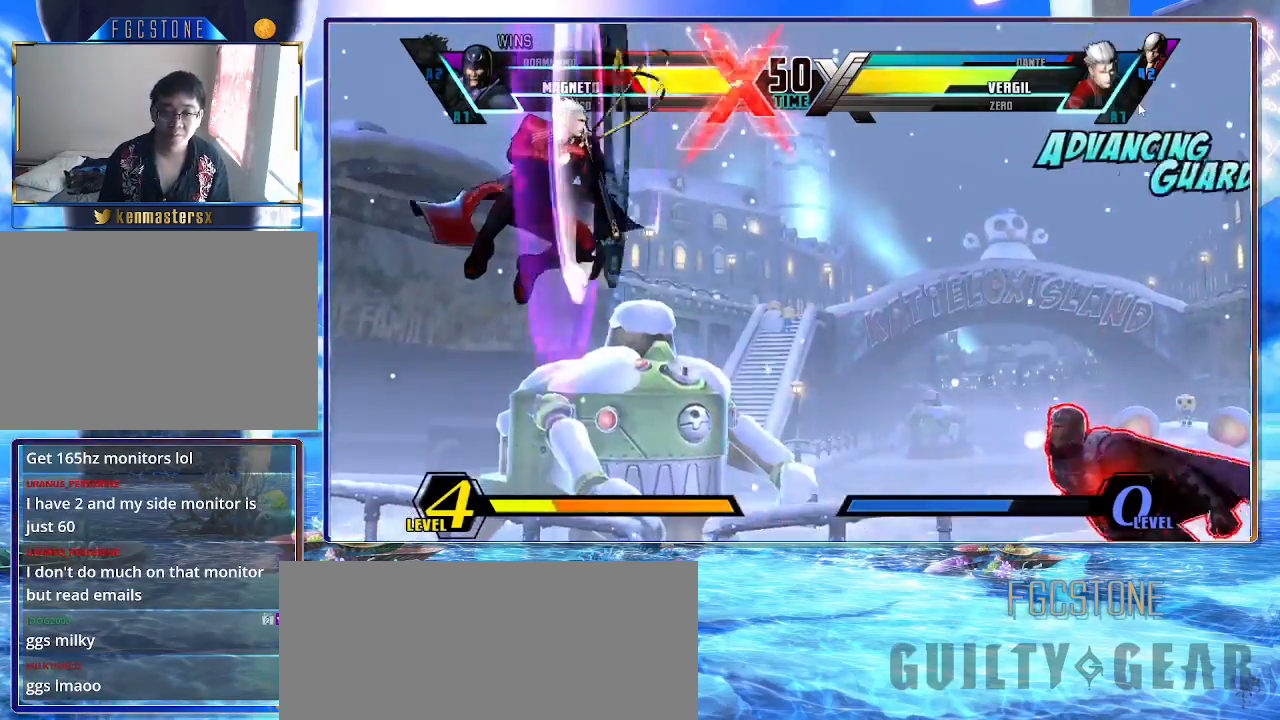
{"buttons": ["HS"], "left_stick": "down-left", "events": [[17, "K", "down"], [100, "left_stick", "center"], [133, "K", "up"], [317, "left_stick", "up-left"], [450, "left_stick", "down-left"], [500, "HS", "down"]]}
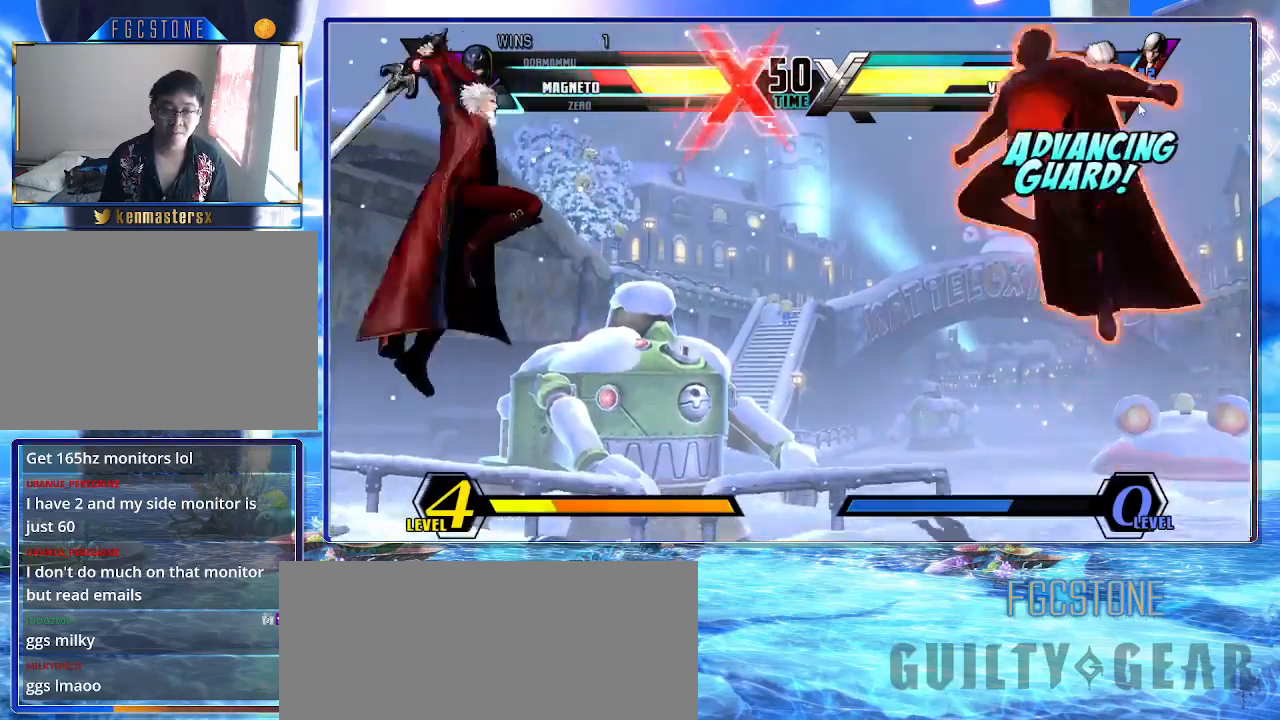
{"buttons": [], "left_stick": "down-right", "events": [[17, "S", "down"], [100, "HS", "up"], [100, "K", "down"], [117, "S", "up"], [150, "left_stick", "down-right"], [167, "K", "up"], [400, "K", "down"], [500, "K", "up"]]}
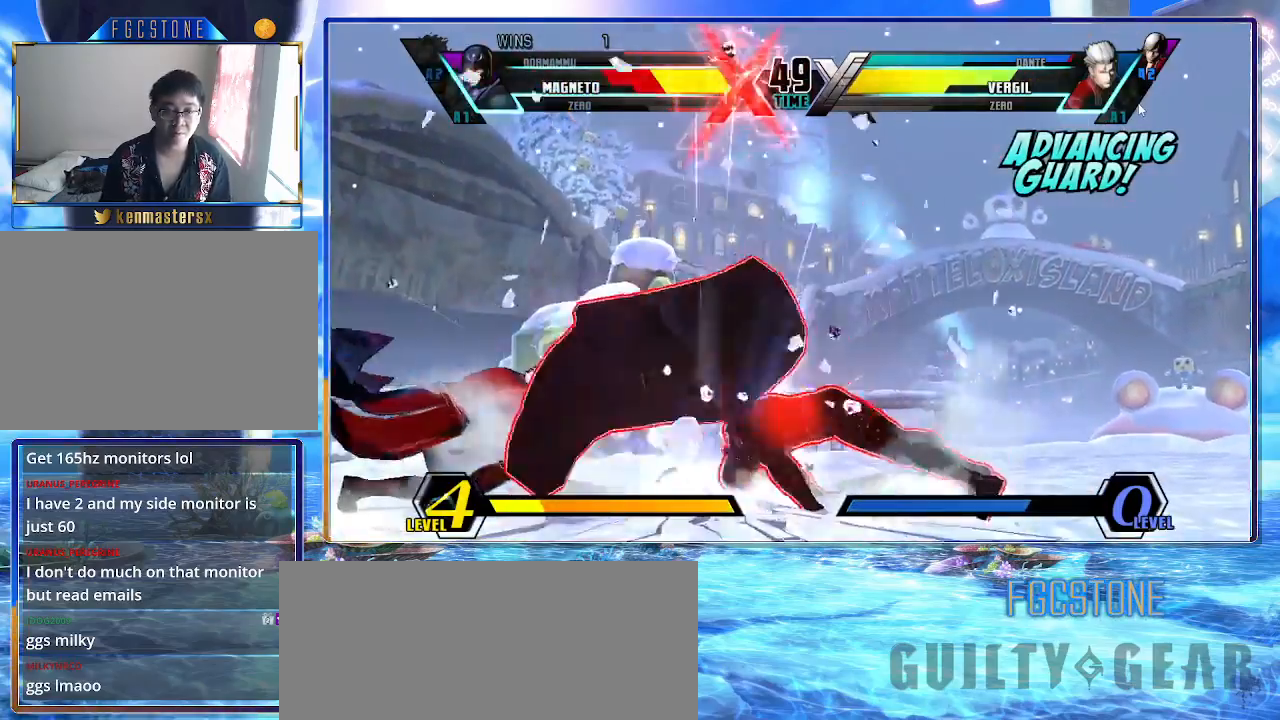
{"buttons": [], "left_stick": "down-right", "events": []}
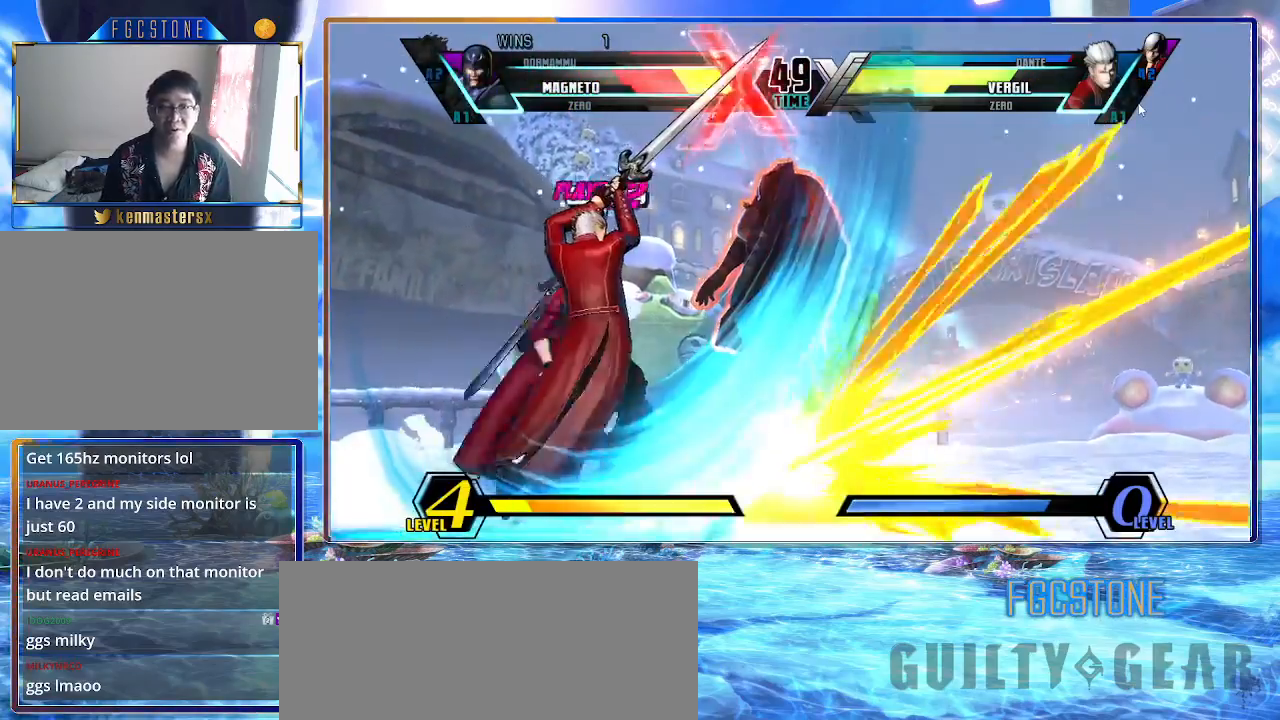
{"buttons": [], "left_stick": "down-right", "events": []}
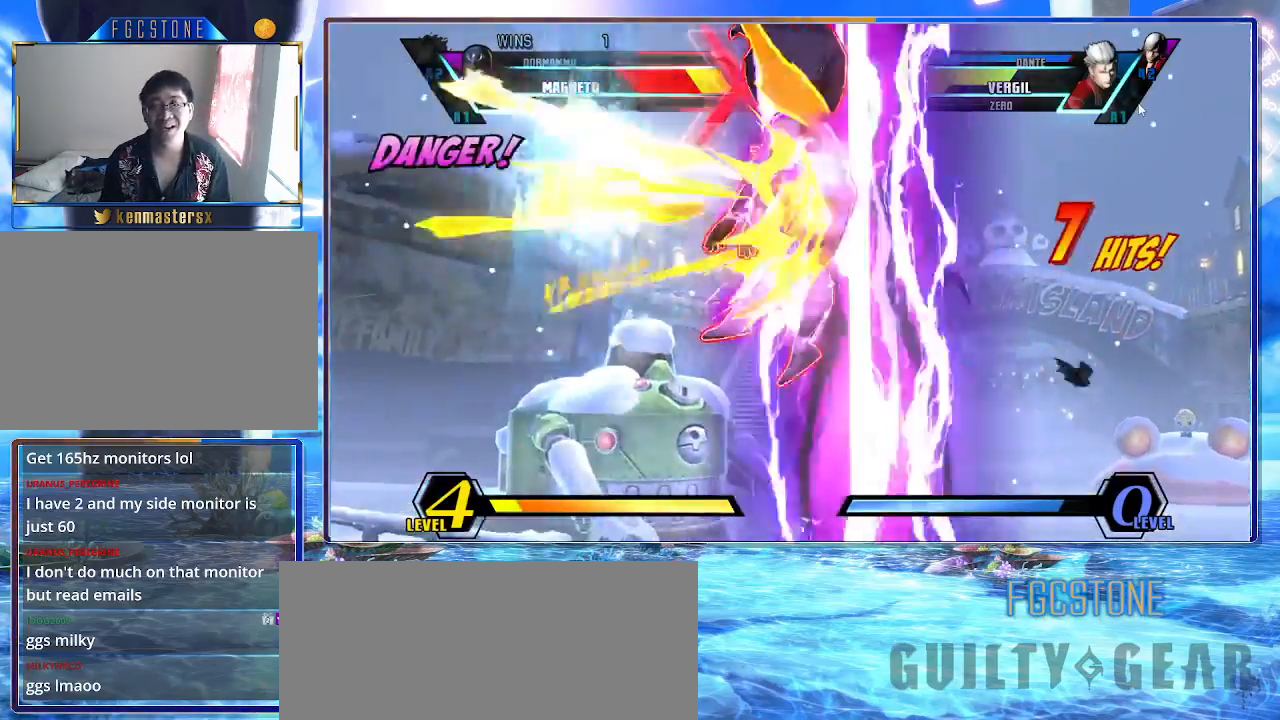
{"buttons": [], "left_stick": "down-right", "events": []}
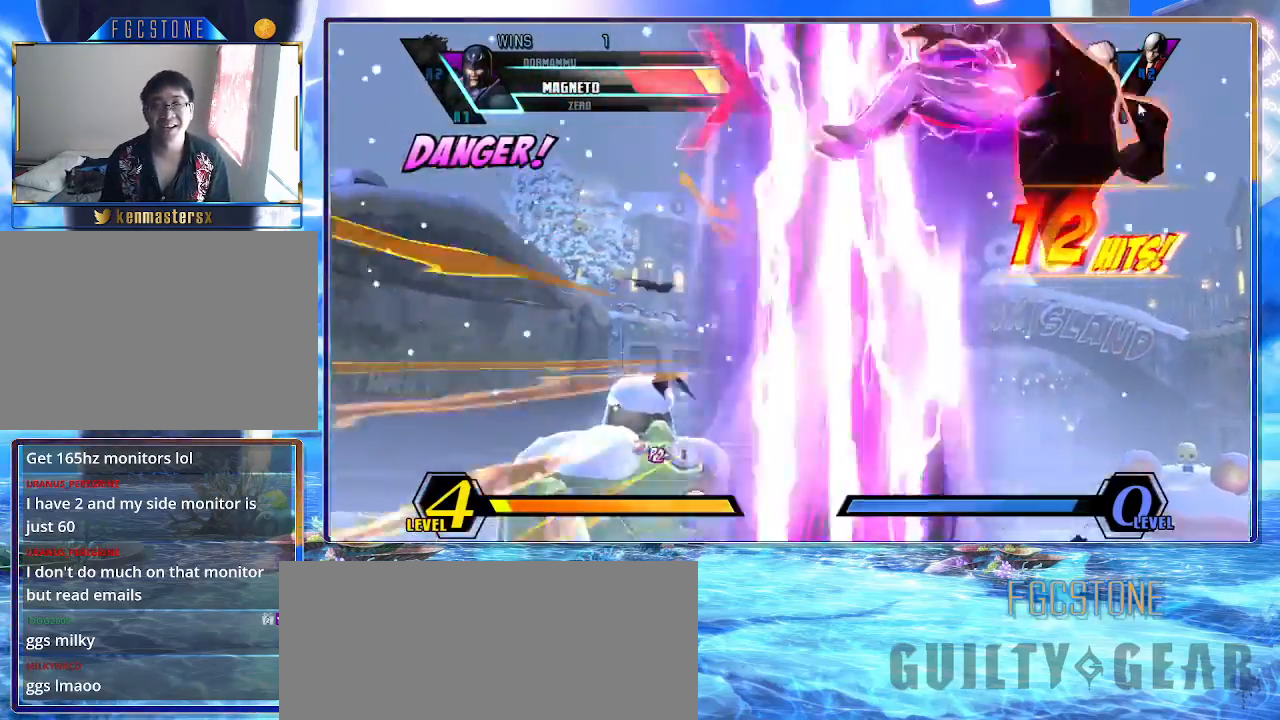
{"buttons": [], "left_stick": "down-right", "events": []}
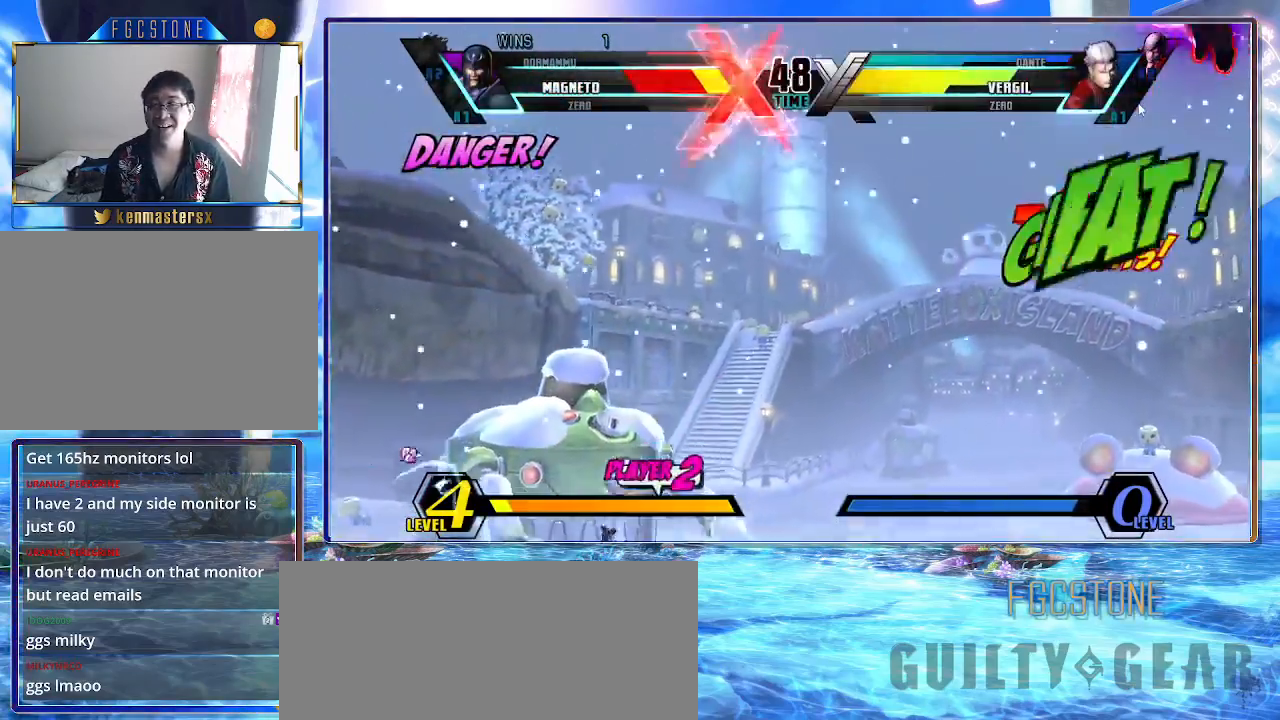
{"buttons": [], "left_stick": "down-right", "events": []}
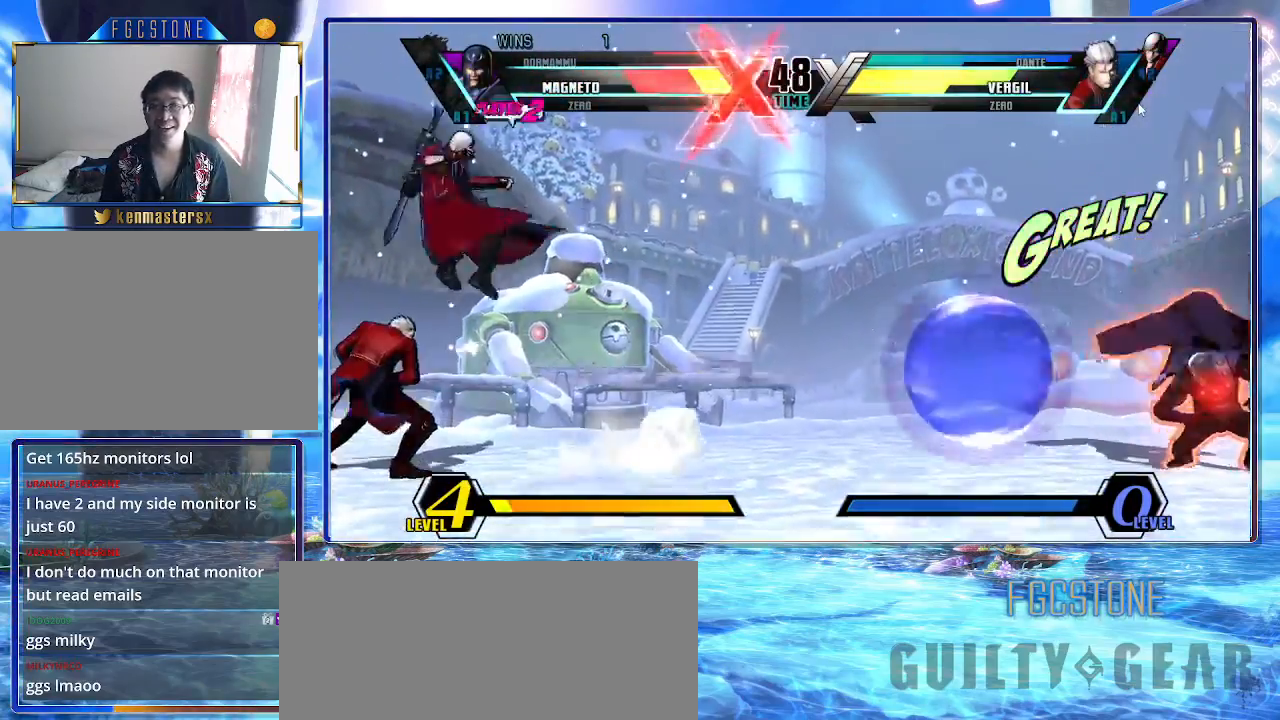
{"buttons": ["K"], "left_stick": "center", "events": [[417, "left_stick", "center"], [500, "K", "down"]]}